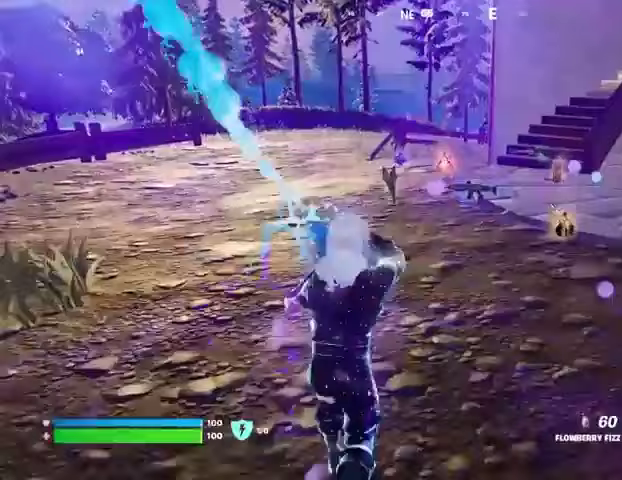
Gameplay with a controller (PlayStation layout); each line is a JSON object with the inputs held at the frame after it. "events" lists button and stick changes between this image and that frame as [ms after this image, input, new state], when the widget could be followed in between. Not read: L1 R1 SELECT START.
{"buttons": [], "left_stick": "up", "right_stick": "center", "events": [[367, "L3", "down"], [367, "R2", "up"], [467, "L3", "up"]]}
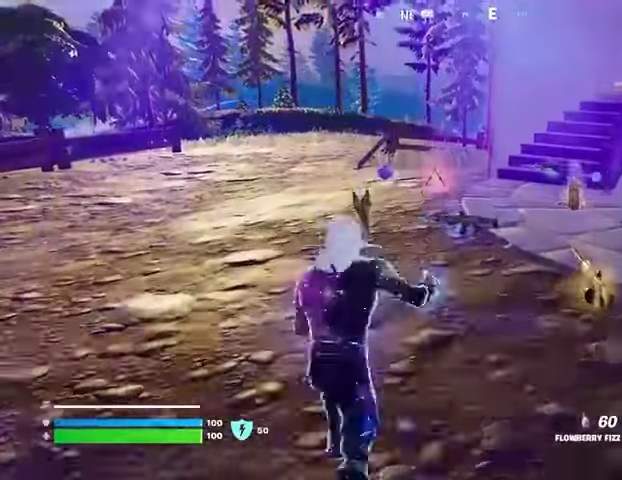
{"buttons": [], "left_stick": "up", "right_stick": "center", "events": []}
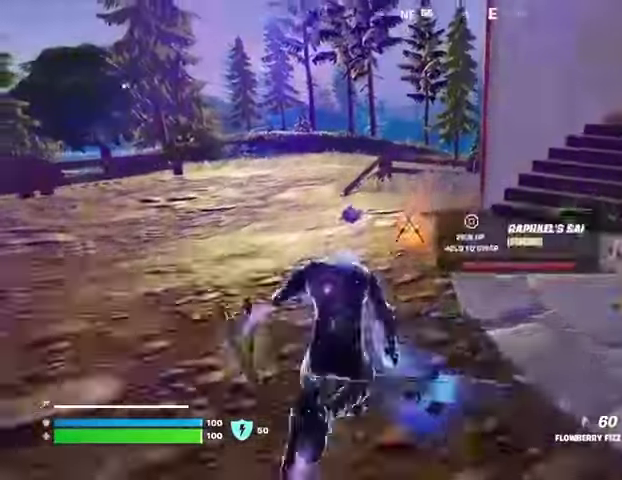
{"buttons": [], "left_stick": "down-right", "right_stick": "center", "events": [[100, "SQUARE", "down"], [167, "SQUARE", "up"], [233, "left_stick", "left"], [267, "right_stick", "right"], [367, "left_stick", "down"], [467, "left_stick", "down-right"], [500, "right_stick", "center"]]}
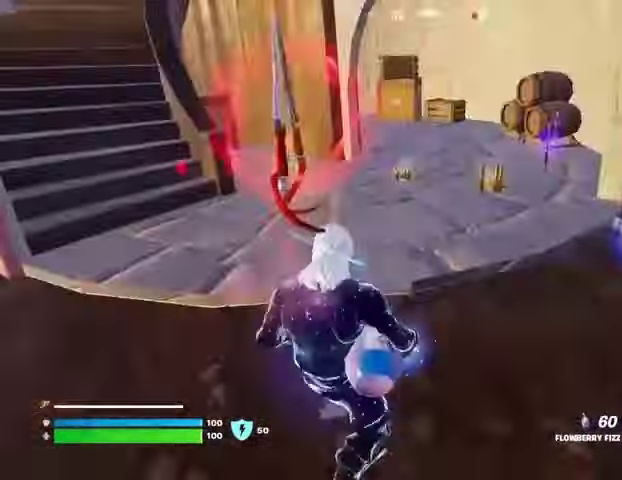
{"buttons": [], "left_stick": "right", "right_stick": "center", "events": [[267, "left_stick", "right"]]}
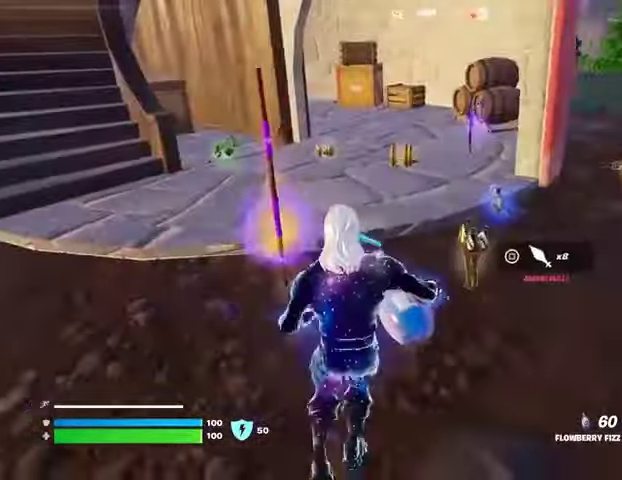
{"buttons": [], "left_stick": "up-right", "right_stick": "center", "events": [[100, "left_stick", "up-right"], [200, "left_stick", "up"], [400, "left_stick", "up-right"]]}
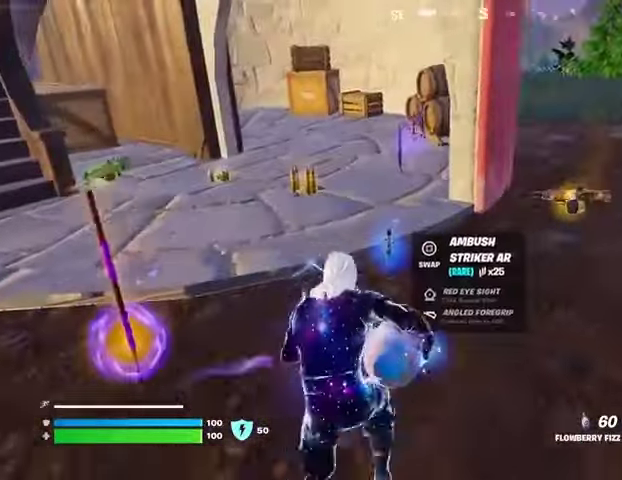
{"buttons": ["SQUARE"], "left_stick": "up", "right_stick": "center", "events": [[100, "left_stick", "up"], [167, "right_stick", "left"], [267, "right_stick", "center"], [500, "SQUARE", "down"]]}
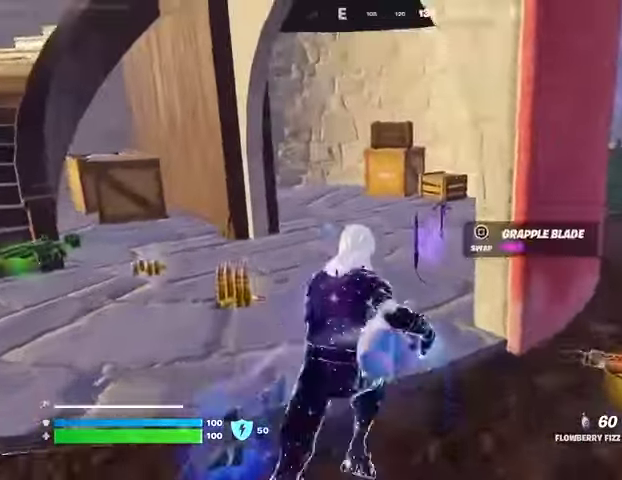
{"buttons": [], "left_stick": "up", "right_stick": "left", "events": [[100, "SQUARE", "up"], [100, "left_stick", "up-left"], [133, "right_stick", "left"], [367, "L3", "down"], [500, "L3", "up"], [500, "left_stick", "up"]]}
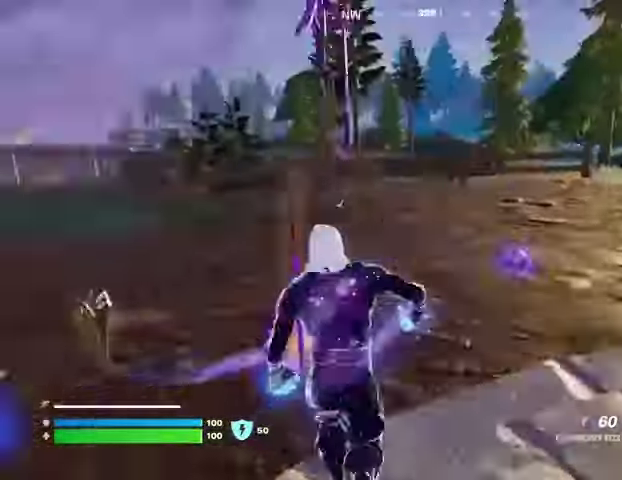
{"buttons": [], "left_stick": "up", "right_stick": "center", "events": [[100, "right_stick", "center"], [367, "right_stick", "left"], [467, "right_stick", "center"]]}
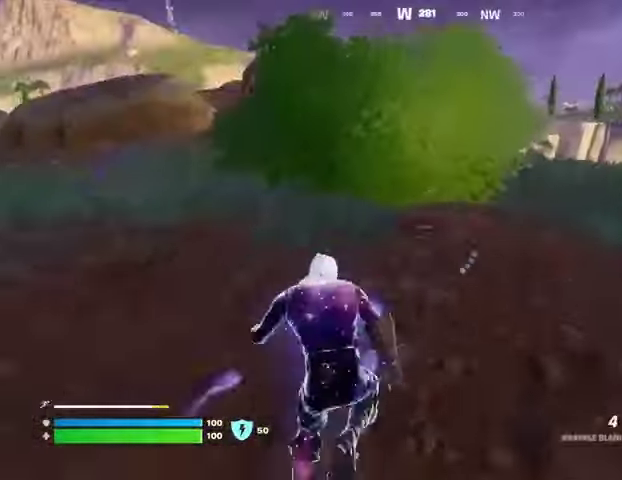
{"buttons": [], "left_stick": "up-left", "right_stick": "center", "events": [[33, "CROSS", "down"], [100, "CROSS", "up"], [133, "right_stick", "left"], [233, "left_stick", "center"], [233, "right_stick", "center"], [433, "SQUARE", "down"], [467, "left_stick", "up-left"], [500, "SQUARE", "up"]]}
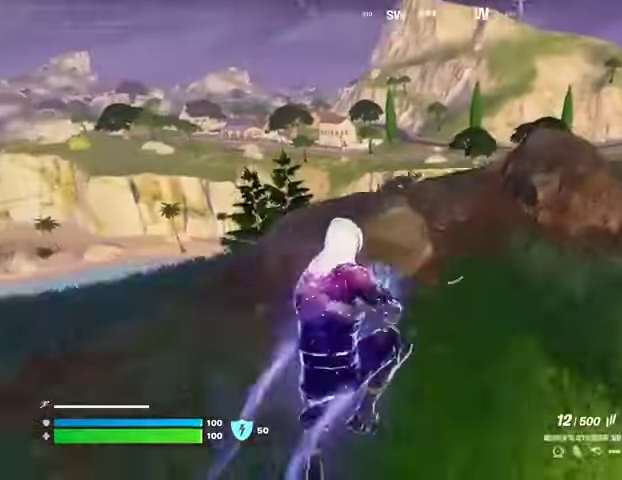
{"buttons": [], "left_stick": "up-left", "right_stick": "center", "events": [[100, "SQUARE", "down"], [167, "SQUARE", "up"]]}
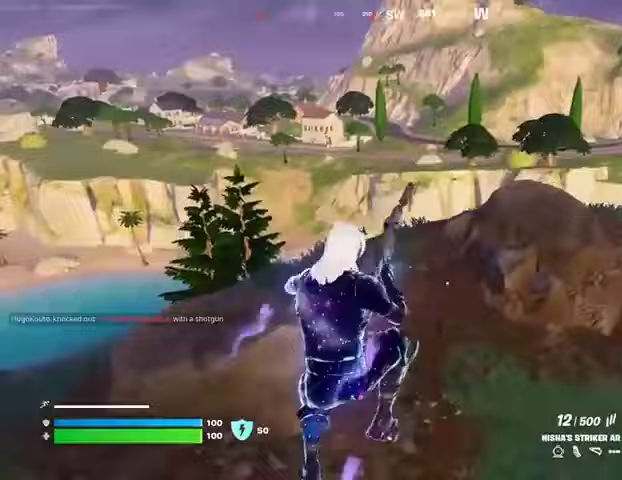
{"buttons": ["R3"], "left_stick": "up", "right_stick": "center", "events": [[33, "right_stick", "left"], [133, "left_stick", "up"], [267, "right_stick", "center"], [433, "R3", "down"]]}
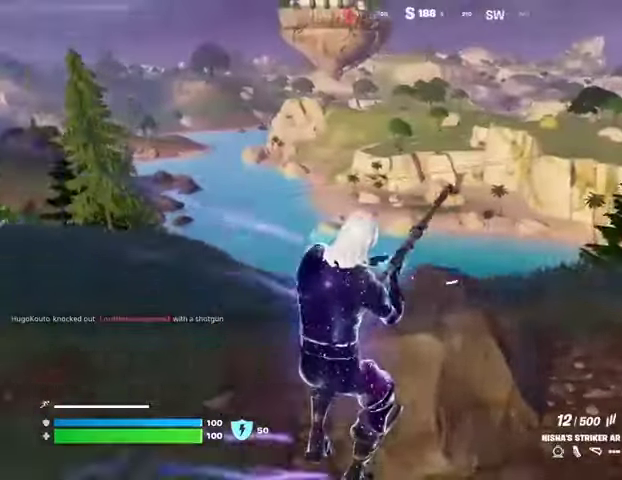
{"buttons": ["CROSS"], "left_stick": "up-left", "right_stick": "center", "events": [[33, "R3", "up"], [133, "left_stick", "up-right"], [167, "right_stick", "left"], [267, "left_stick", "right"], [300, "right_stick", "center"], [400, "left_stick", "up-left"], [467, "CROSS", "down"]]}
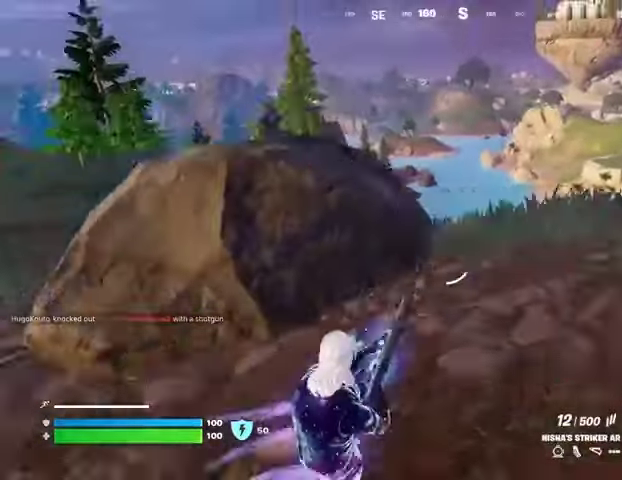
{"buttons": [], "left_stick": "up-left", "right_stick": "center", "events": [[33, "CROSS", "up"]]}
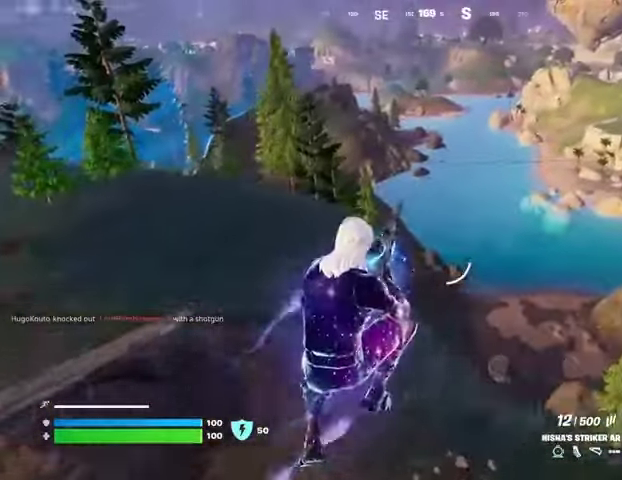
{"buttons": [], "left_stick": "up-left", "right_stick": "center", "events": []}
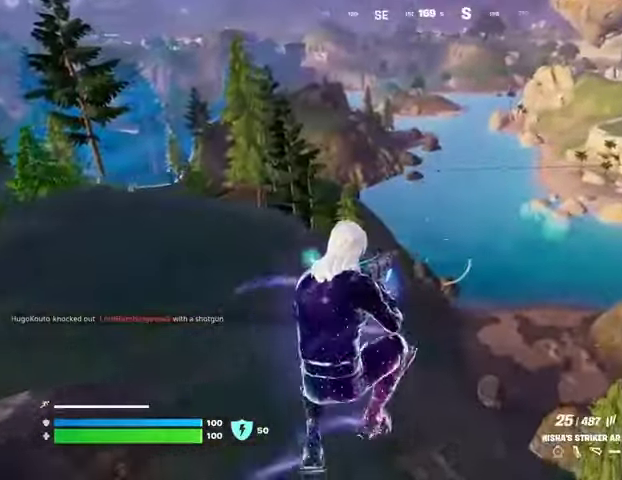
{"buttons": [], "left_stick": "up-left", "right_stick": "center", "events": [[133, "right_stick", "up-left"], [300, "right_stick", "center"]]}
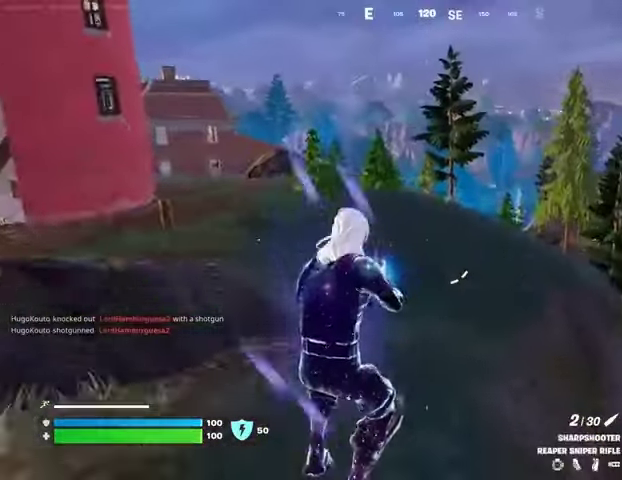
{"buttons": [], "left_stick": "up-left", "right_stick": "center", "events": [[200, "right_stick", "right"], [367, "right_stick", "center"]]}
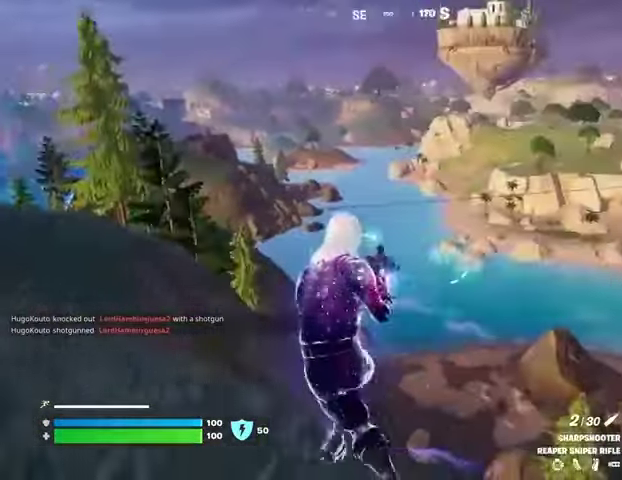
{"buttons": ["L2"], "left_stick": "up-left", "right_stick": "center", "events": [[100, "right_stick", "left"], [200, "right_stick", "center"], [300, "L3", "down"], [333, "L2", "down"], [367, "L3", "up"]]}
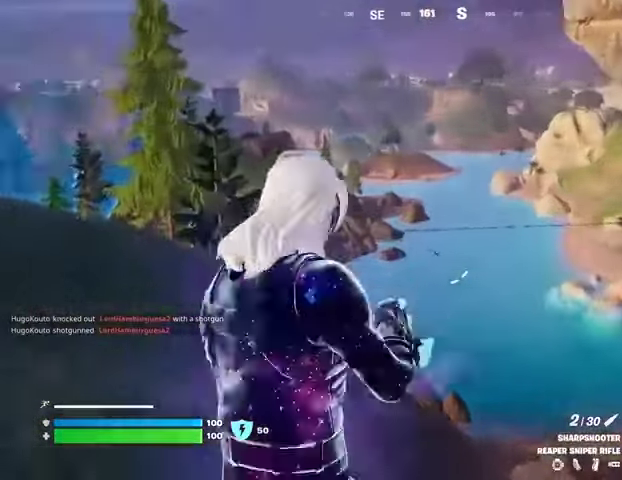
{"buttons": ["L2"], "left_stick": "up-left", "right_stick": "center", "events": [[133, "right_stick", "left"], [233, "left_stick", "up"], [233, "right_stick", "right"], [400, "right_stick", "down"], [433, "left_stick", "up-left"], [500, "right_stick", "center"]]}
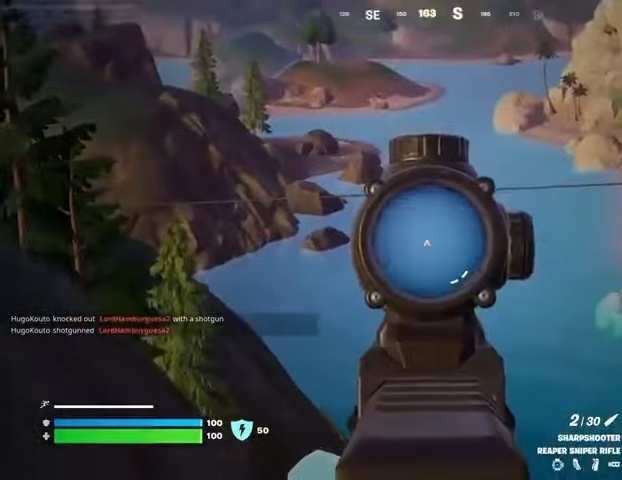
{"buttons": ["L2"], "left_stick": "up-left", "right_stick": "up-right", "events": [[500, "right_stick", "up-right"]]}
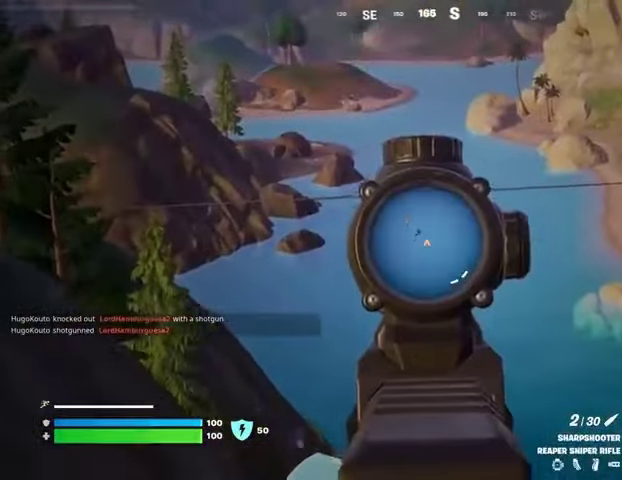
{"buttons": [], "left_stick": "up-left", "right_stick": "center", "events": [[233, "L2", "up"], [233, "L3", "down"], [233, "R2", "down"], [267, "right_stick", "down-left"], [333, "L3", "up"], [367, "R2", "up"], [400, "right_stick", "center"]]}
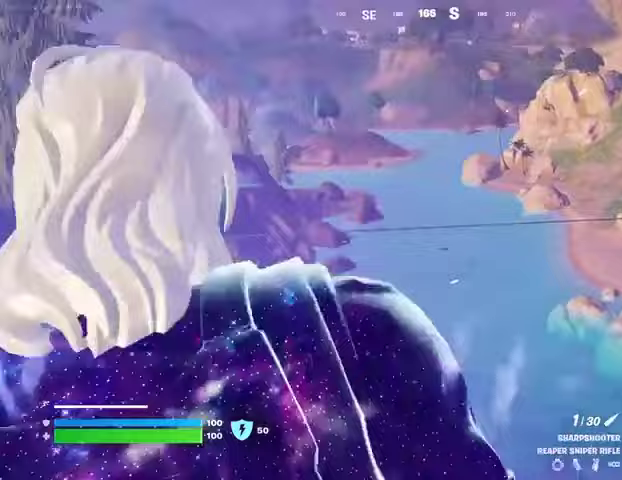
{"buttons": [], "left_stick": "center", "right_stick": "left", "events": [[400, "R3", "down"], [467, "R3", "up"], [467, "left_stick", "center"], [500, "right_stick", "left"]]}
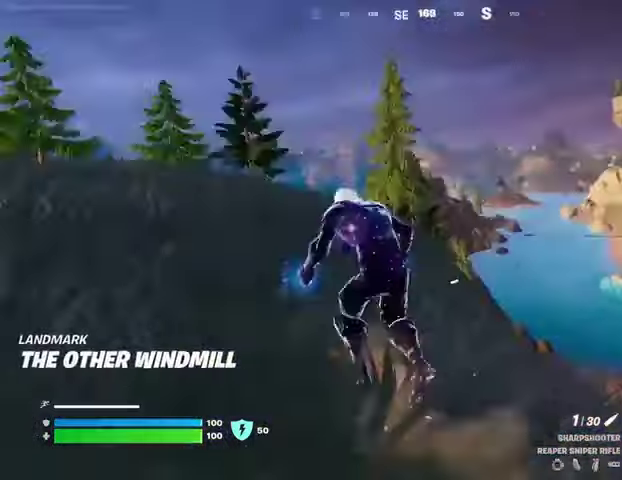
{"buttons": [], "left_stick": "right", "right_stick": "center", "events": [[133, "right_stick", "center"], [167, "CROSS", "down"], [233, "CROSS", "up"], [233, "SQUARE", "down"], [267, "SQUARE", "up"], [300, "left_stick", "right"], [300, "right_stick", "left"], [400, "right_stick", "center"]]}
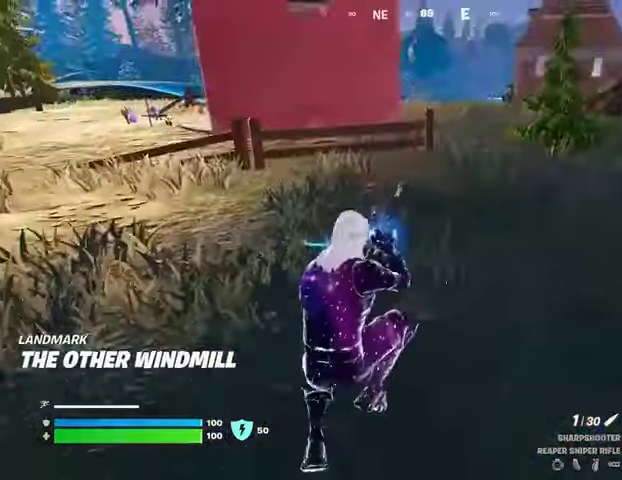
{"buttons": [], "left_stick": "up-right", "right_stick": "right", "events": [[300, "R3", "down"], [400, "R3", "up"], [400, "right_stick", "right"], [500, "left_stick", "up-right"]]}
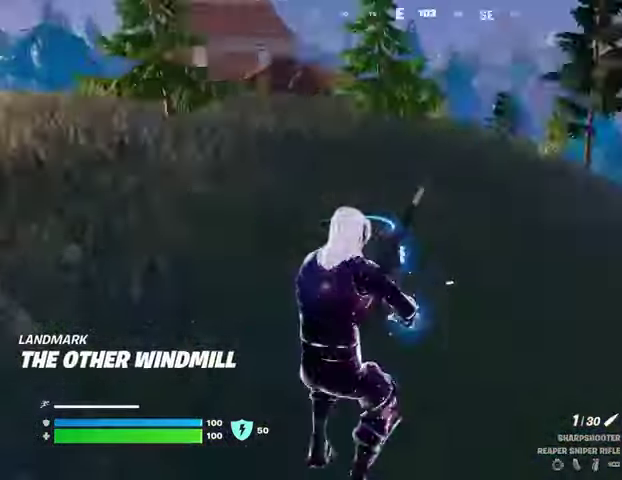
{"buttons": [], "left_stick": "up", "right_stick": "center", "events": [[167, "left_stick", "up"], [167, "right_stick", "center"], [200, "CROSS", "down"], [267, "CROSS", "up"]]}
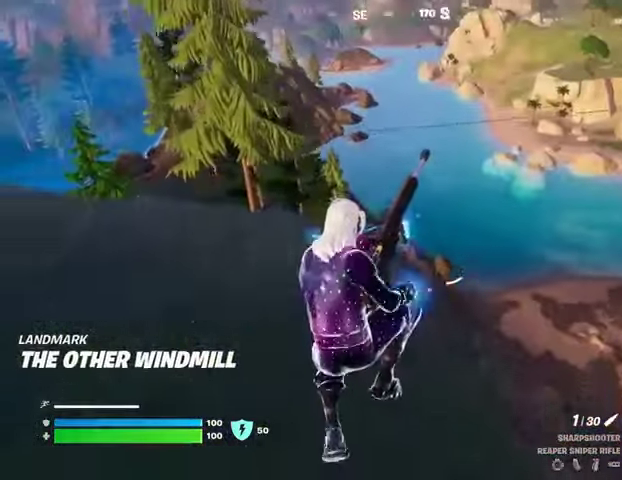
{"buttons": ["R3"], "left_stick": "up", "right_stick": "right", "events": [[467, "R3", "down"], [467, "right_stick", "right"]]}
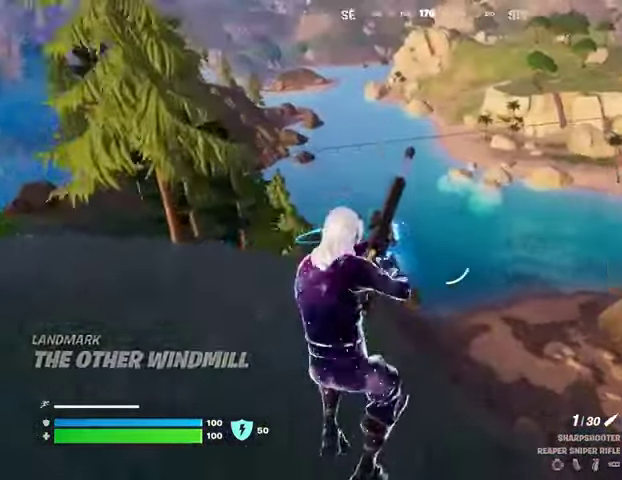
{"buttons": [], "left_stick": "left", "right_stick": "left", "events": [[33, "R3", "up"], [100, "left_stick", "left"], [167, "right_stick", "center"], [433, "right_stick", "left"]]}
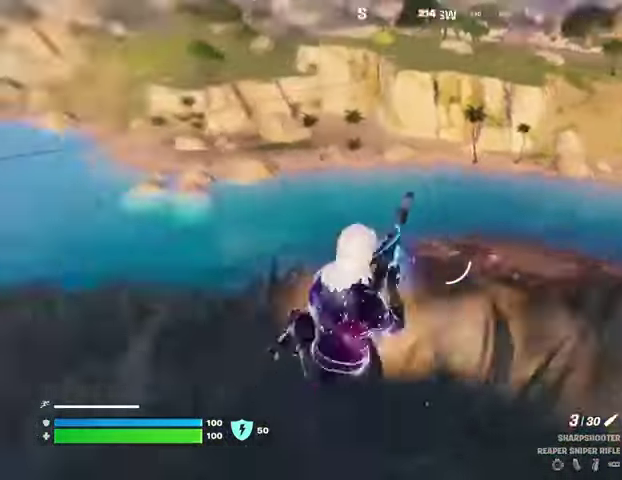
{"buttons": ["L3"], "left_stick": "up-left", "right_stick": "center", "events": [[133, "right_stick", "center"], [500, "L3", "down"], [500, "left_stick", "up-left"]]}
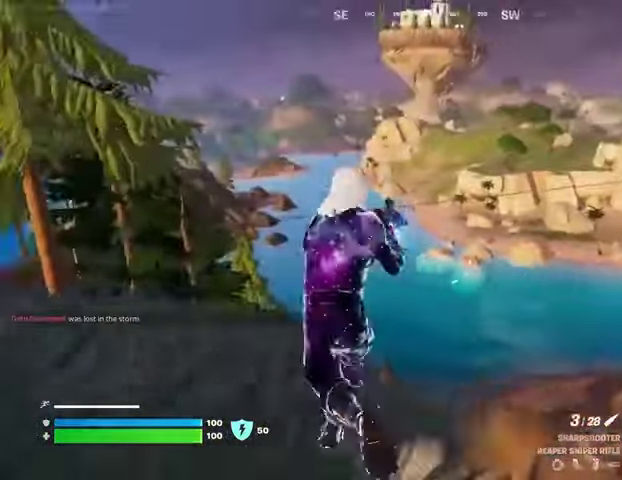
{"buttons": [], "left_stick": "up-left", "right_stick": "center", "events": [[133, "L3", "up"], [133, "right_stick", "left"], [200, "right_stick", "center"], [267, "right_stick", "right"], [333, "right_stick", "center"]]}
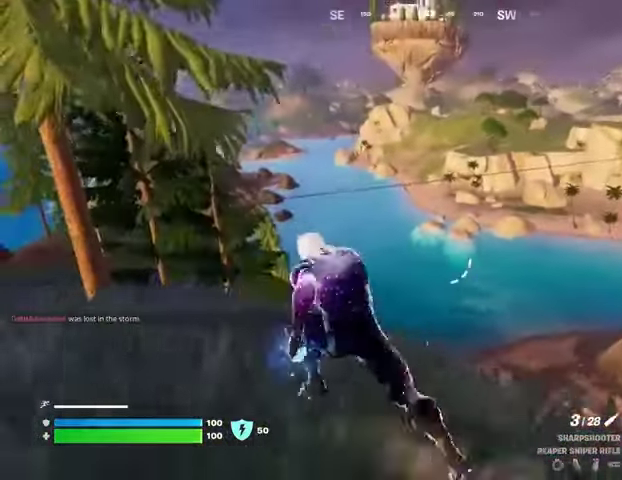
{"buttons": [], "left_stick": "up-left", "right_stick": "center", "events": []}
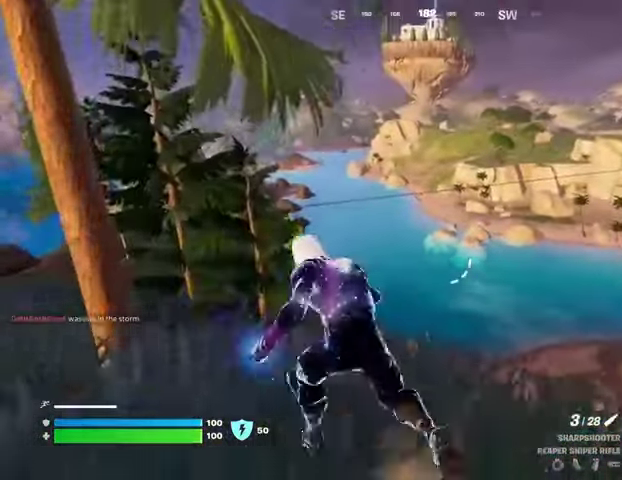
{"buttons": ["L2"], "left_stick": "up", "right_stick": "up-right", "events": [[33, "right_stick", "up"], [100, "L2", "down"], [100, "right_stick", "center"], [300, "left_stick", "up"], [333, "right_stick", "up"], [467, "right_stick", "up-right"]]}